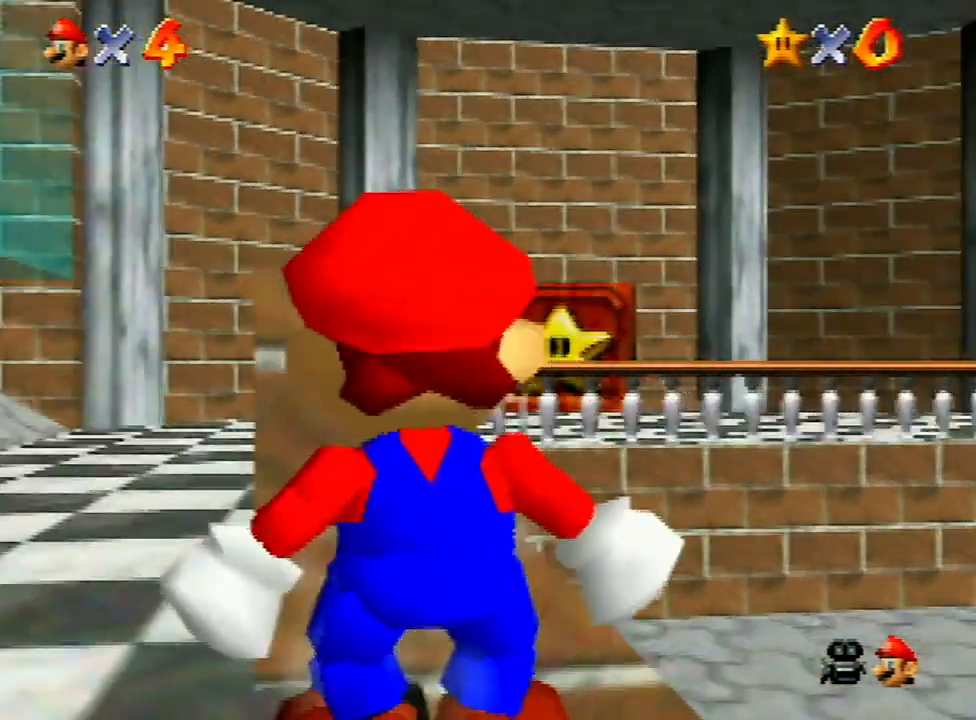
Gameplay with a controller (Nintendo layout); each line is a JSON object with the inputs held at the frame after it. "events" lists button and stick changes between this image and that frame as [ms after this image, input, new state], when the widget could be followed in between. Not read: L3 R3.
{"buttons": [], "left_stick": "center", "events": []}
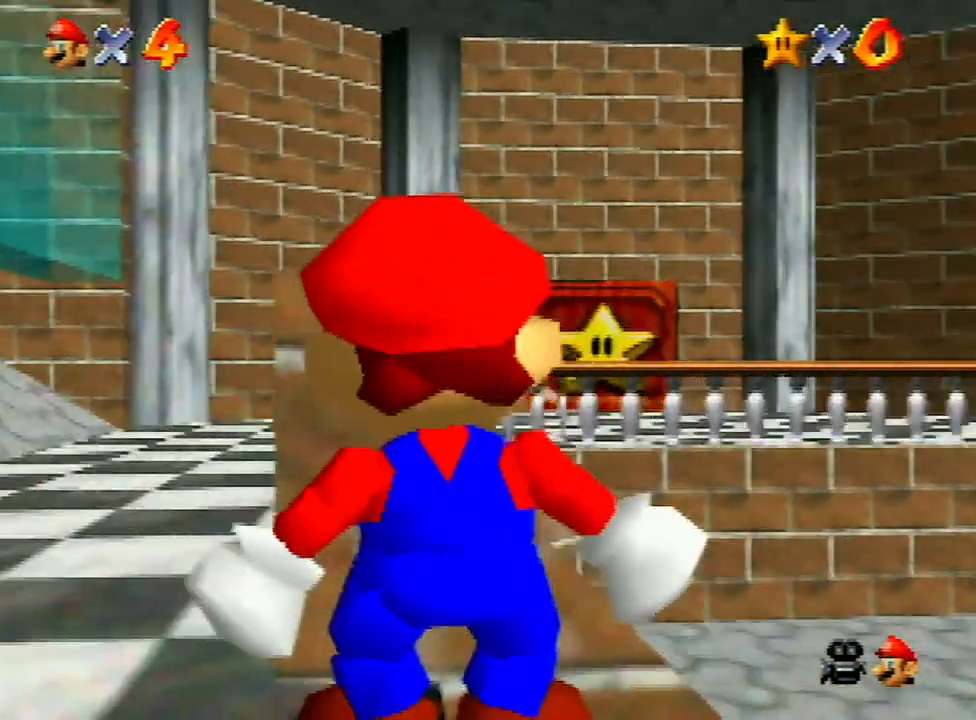
{"buttons": [], "left_stick": "center", "events": []}
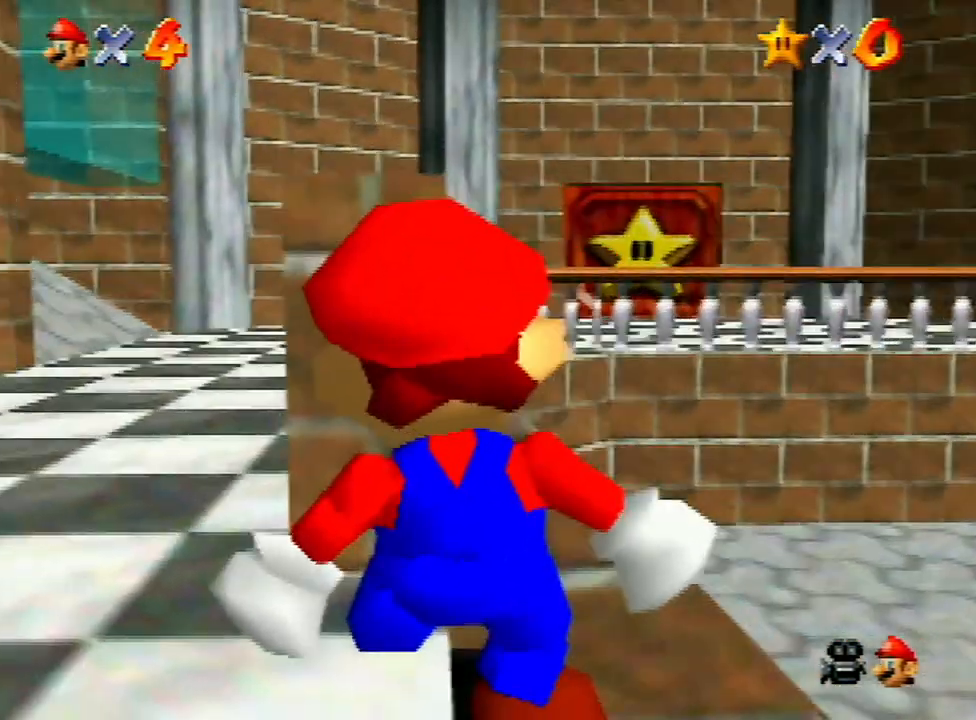
{"buttons": [], "left_stick": "center", "events": []}
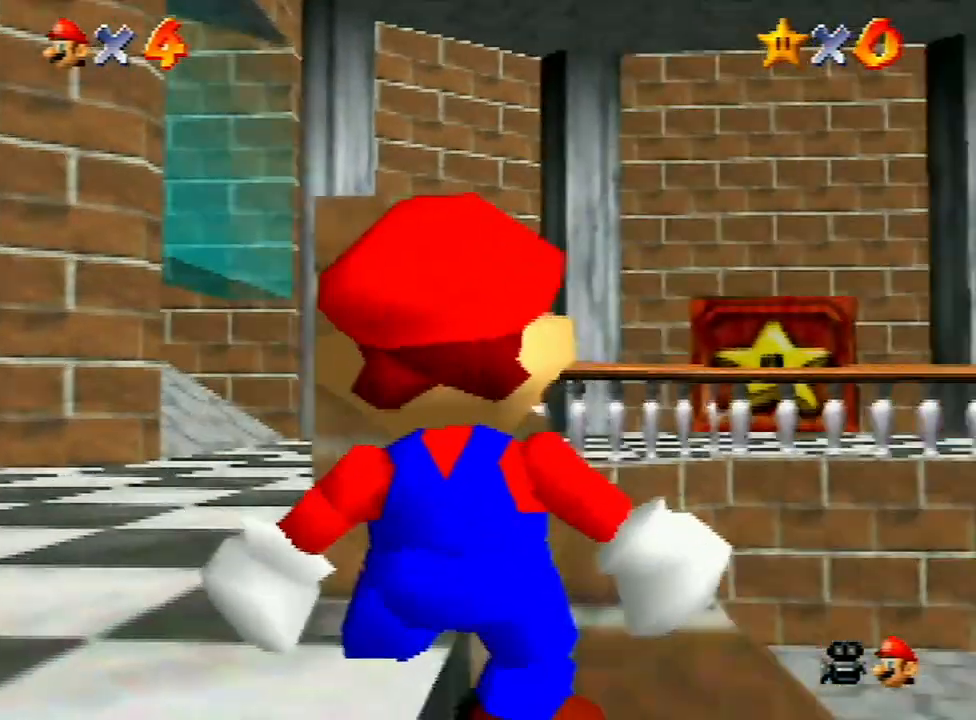
{"buttons": [], "left_stick": "up", "events": [[267, "C_DOWN", "down"], [333, "C_DOWN", "up"], [500, "left_stick", "up"]]}
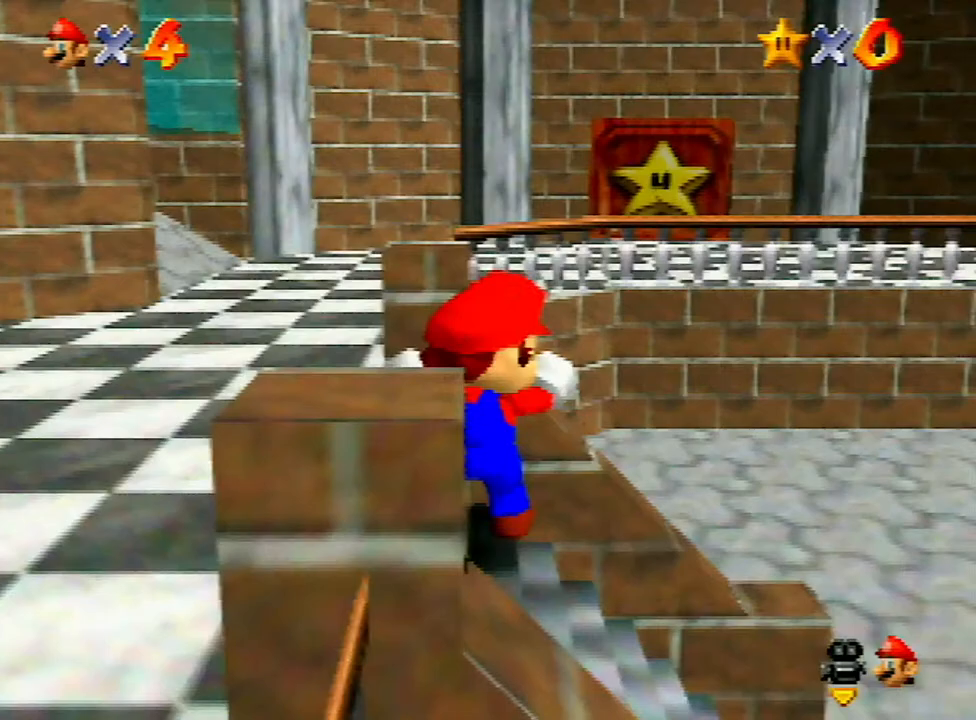
{"buttons": [], "left_stick": "up", "events": []}
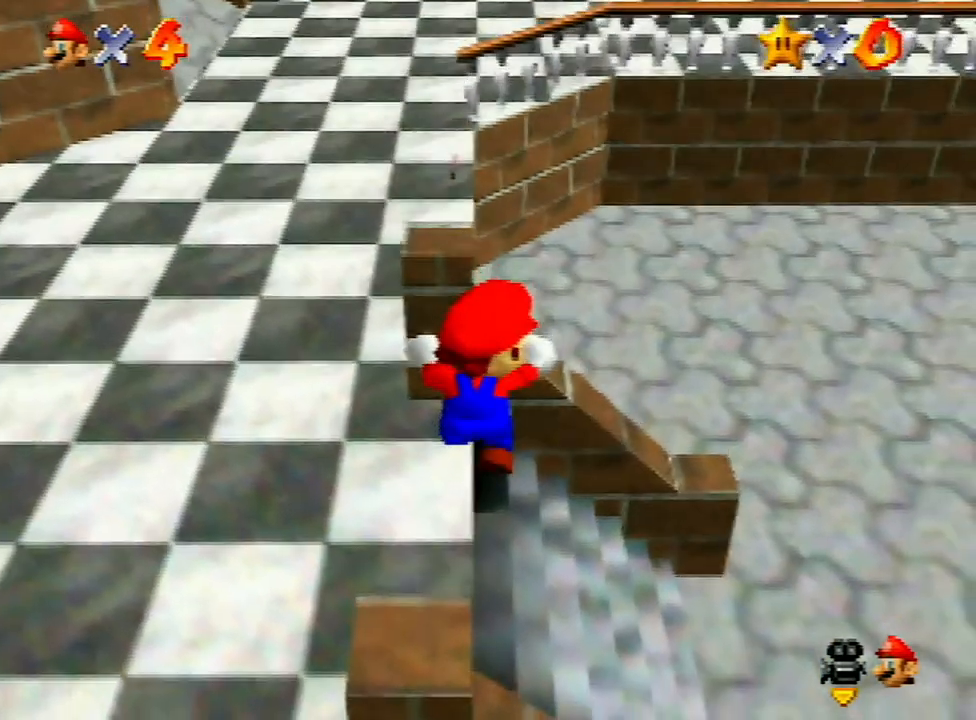
{"buttons": [], "left_stick": "up", "events": []}
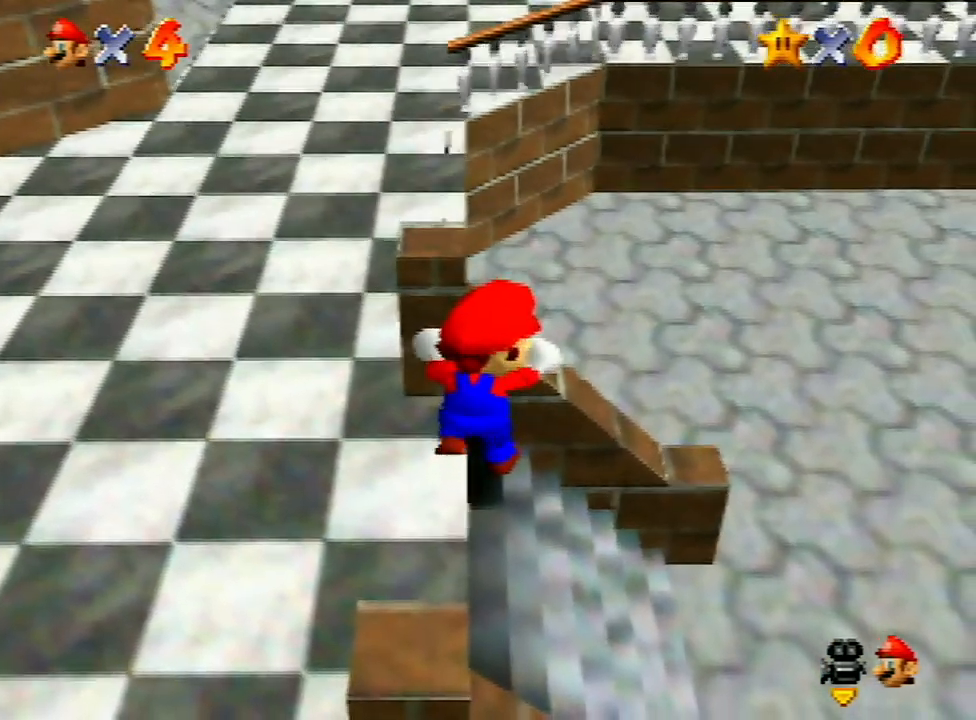
{"buttons": [], "left_stick": "center", "events": [[367, "left_stick", "center"]]}
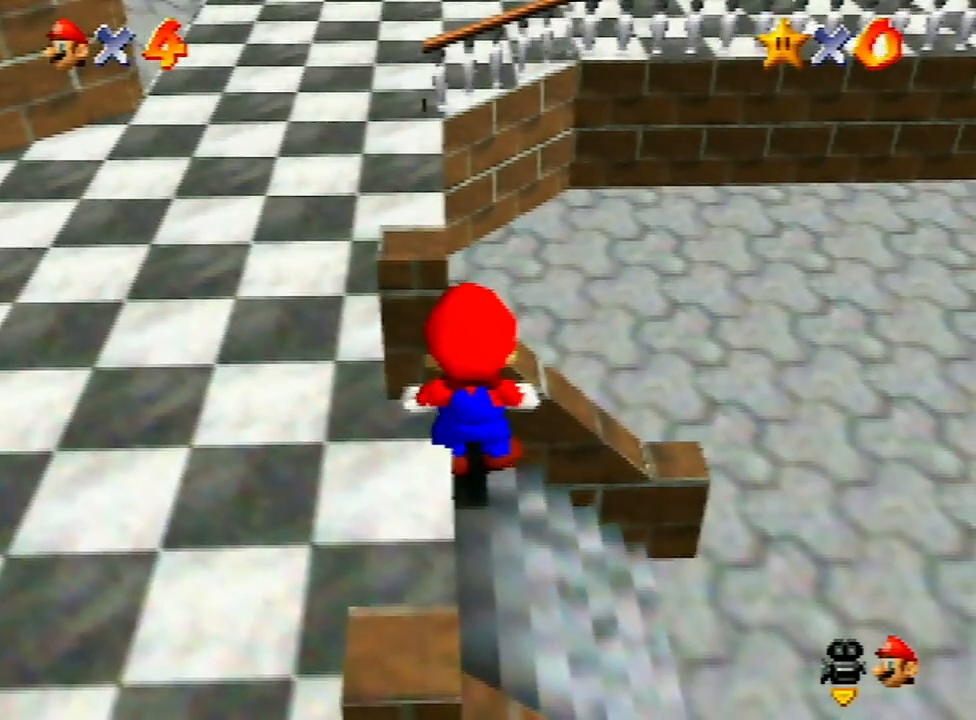
{"buttons": [], "left_stick": "down", "events": [[333, "left_stick", "down"]]}
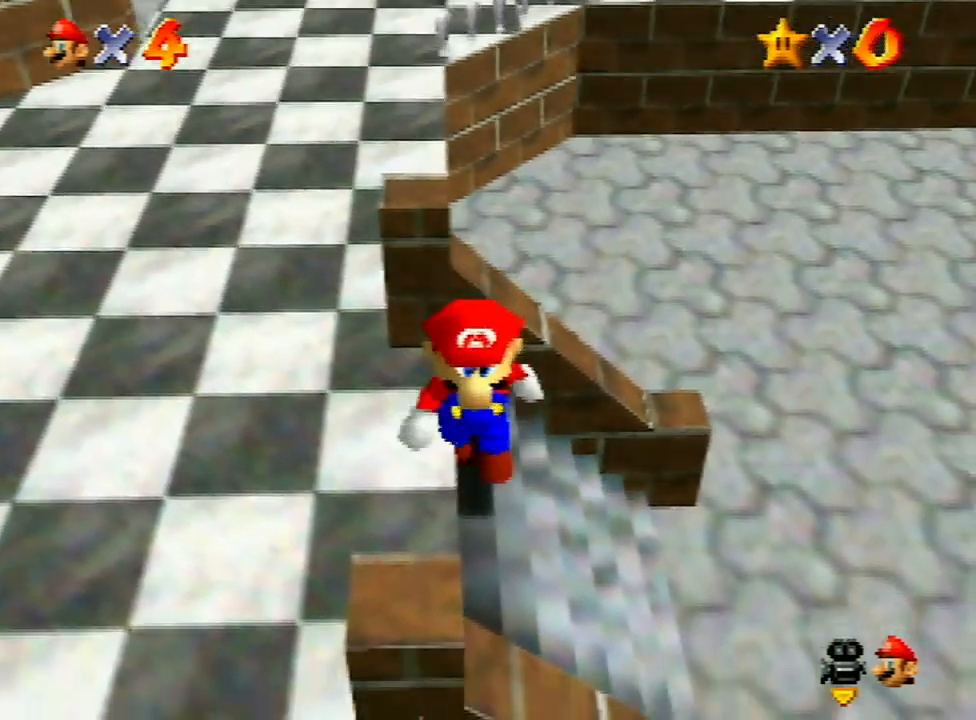
{"buttons": ["Z"], "left_stick": "up", "events": [[200, "Z", "down"], [233, "left_stick", "up"]]}
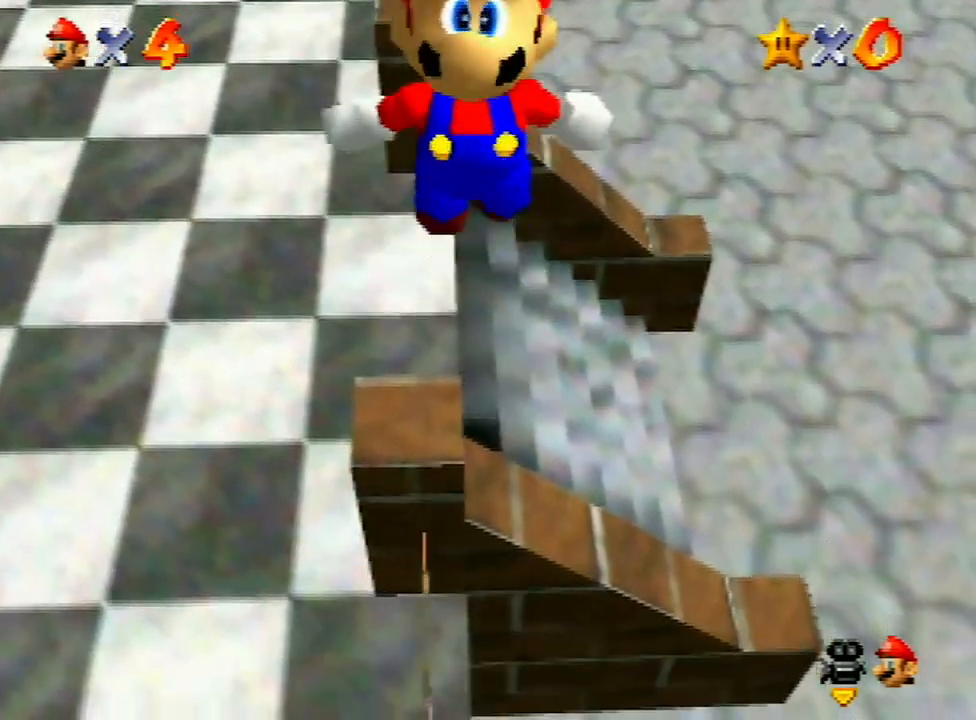
{"buttons": ["Z"], "left_stick": "up", "events": []}
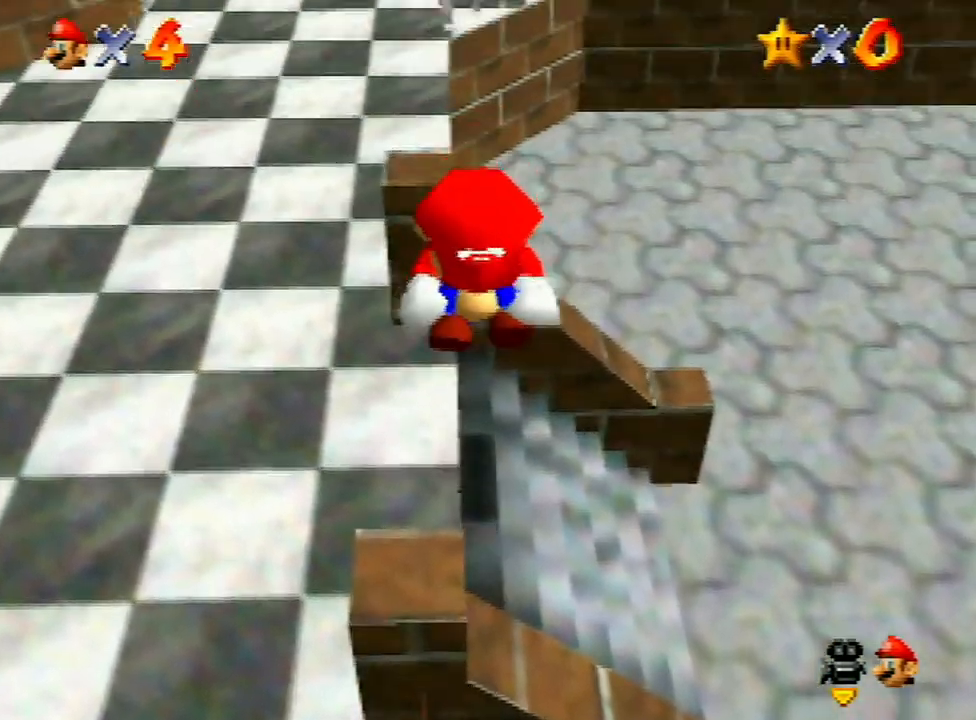
{"buttons": ["Z"], "left_stick": "up-left", "events": [[200, "A", "down"], [200, "left_stick", "up-left"], [267, "A", "up"], [300, "A", "down"], [367, "A", "up"], [433, "A", "down"], [500, "A", "up"]]}
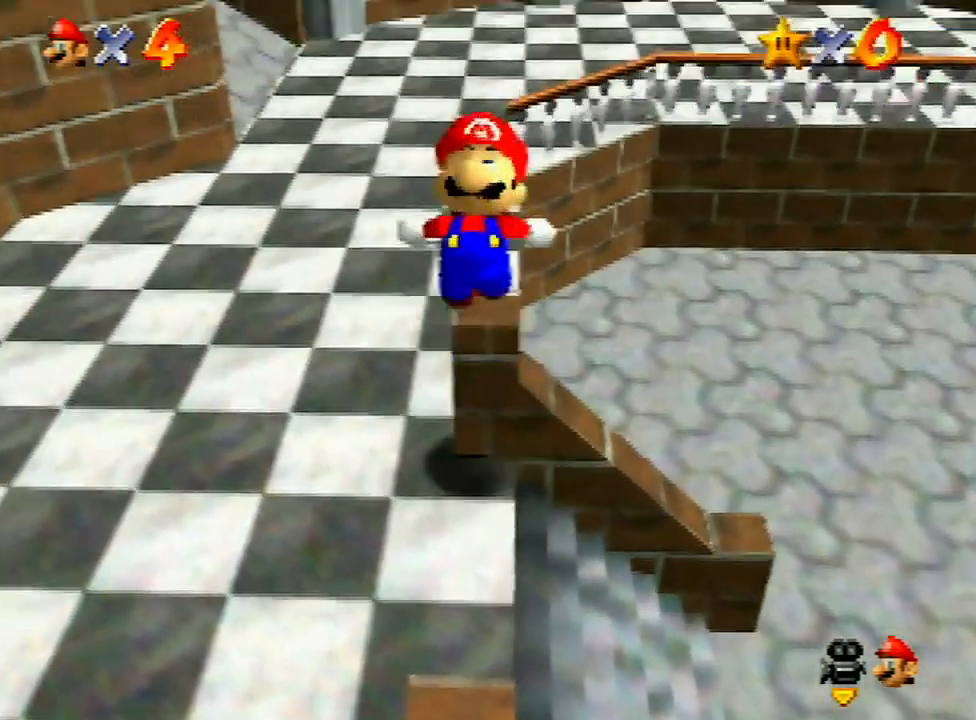
{"buttons": [], "left_stick": "left", "events": [[67, "A", "down"], [133, "A", "up"], [200, "A", "down"], [233, "A", "up"], [300, "Z", "up"], [300, "left_stick", "left"]]}
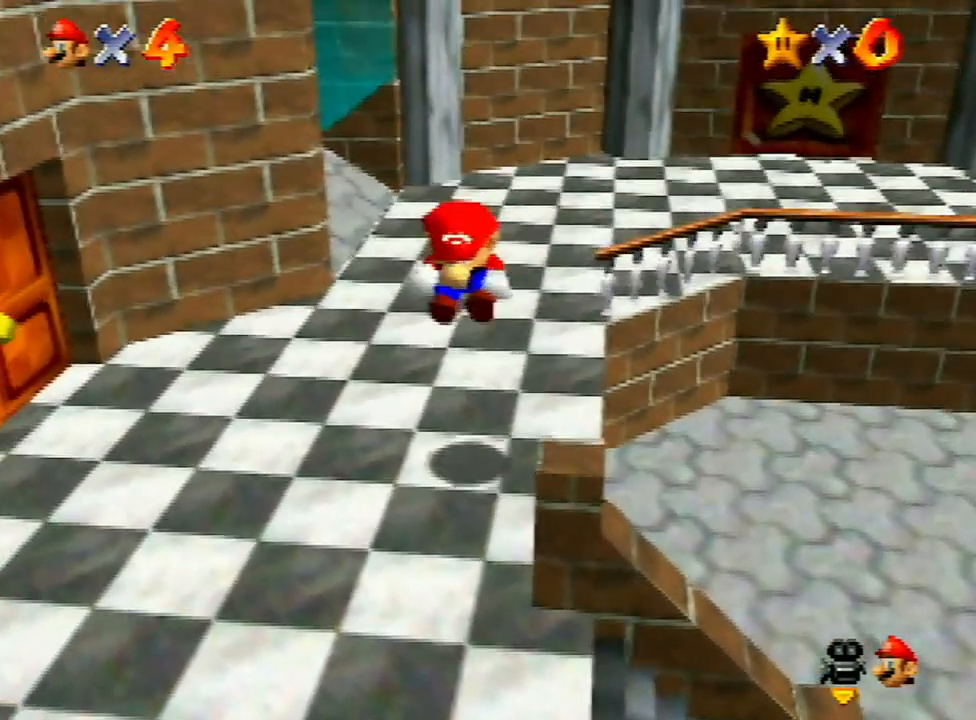
{"buttons": [], "left_stick": "down-left", "events": [[133, "left_stick", "down-left"]]}
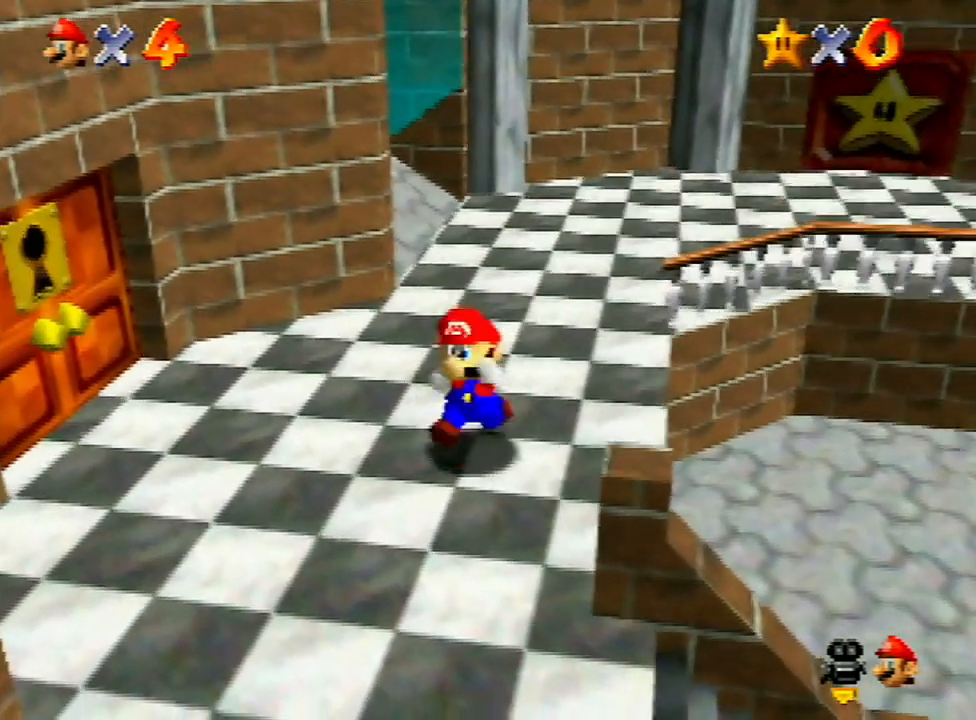
{"buttons": [], "left_stick": "down", "events": [[267, "left_stick", "down"]]}
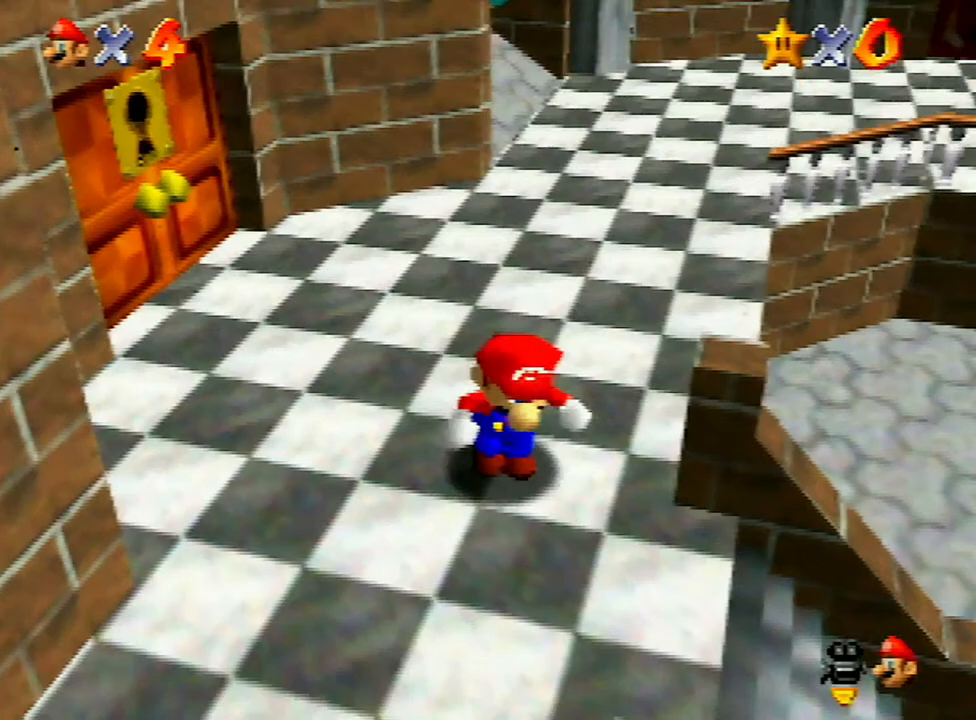
{"buttons": [], "left_stick": "center", "events": [[67, "left_stick", "down-right"], [233, "left_stick", "up-right"], [300, "C_UP", "down"], [367, "C_UP", "up"], [367, "left_stick", "center"]]}
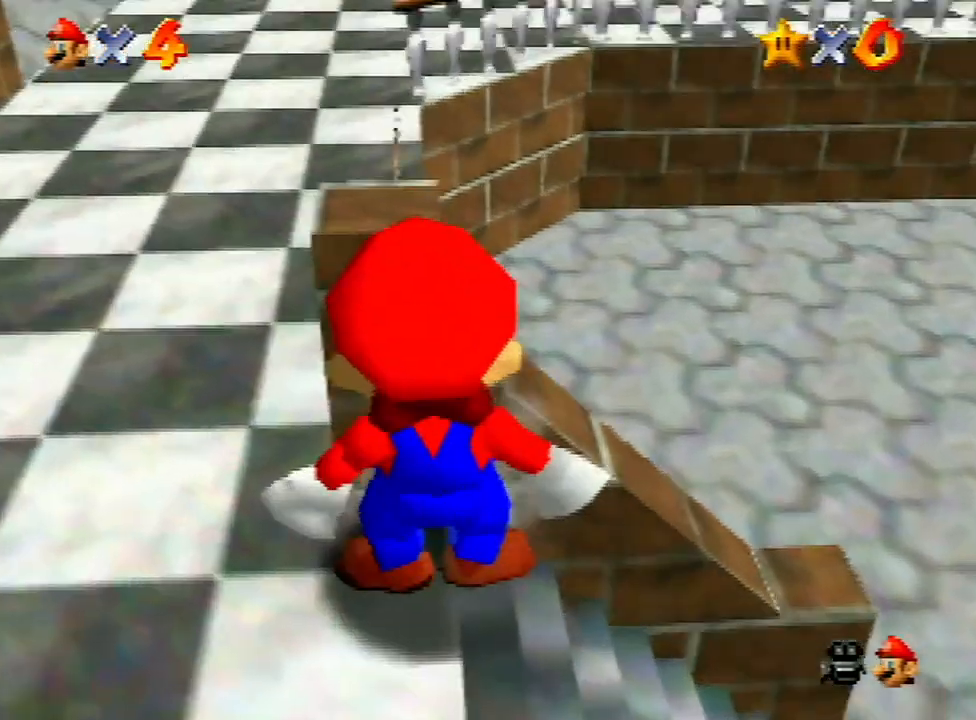
{"buttons": [], "left_stick": "center", "events": [[300, "left_stick", "right"], [433, "left_stick", "center"]]}
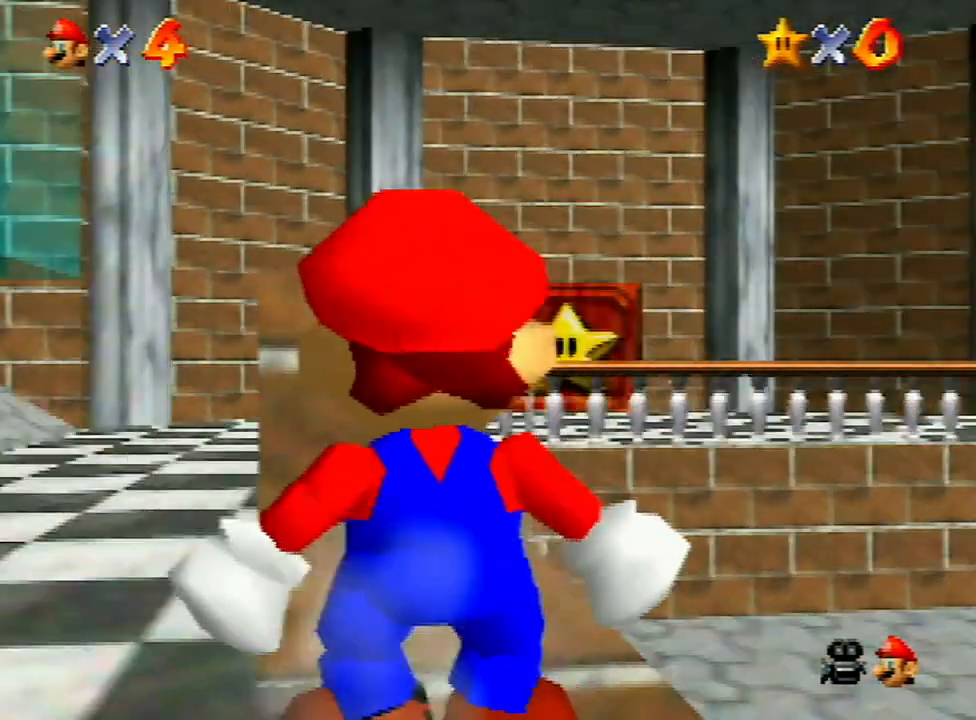
{"buttons": [], "left_stick": "center", "events": [[267, "left_stick", "right"], [333, "left_stick", "center"]]}
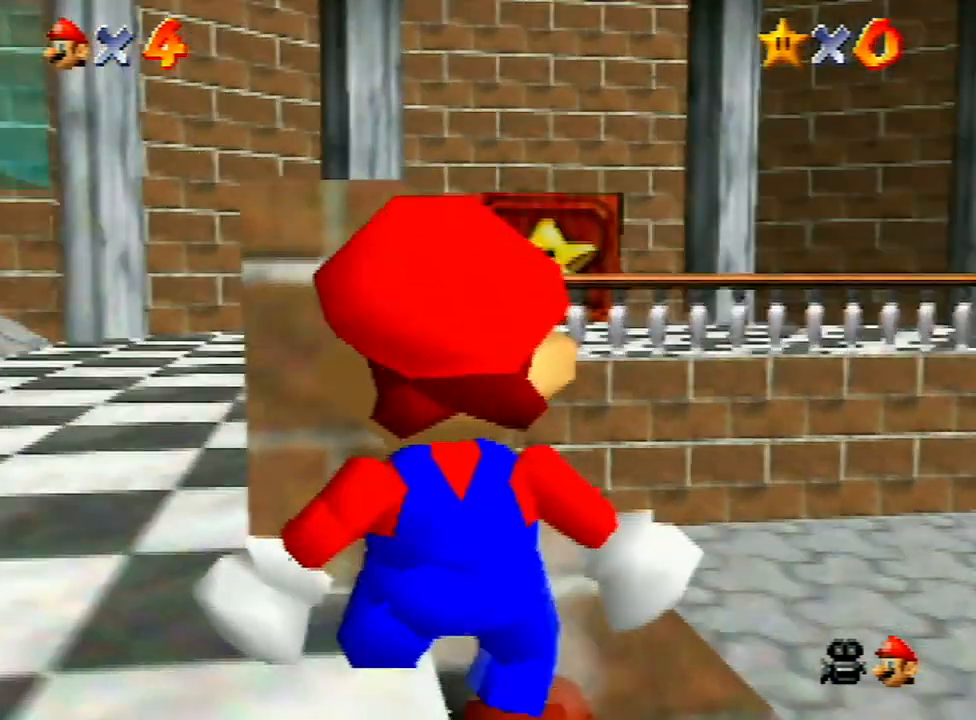
{"buttons": [], "left_stick": "center", "events": []}
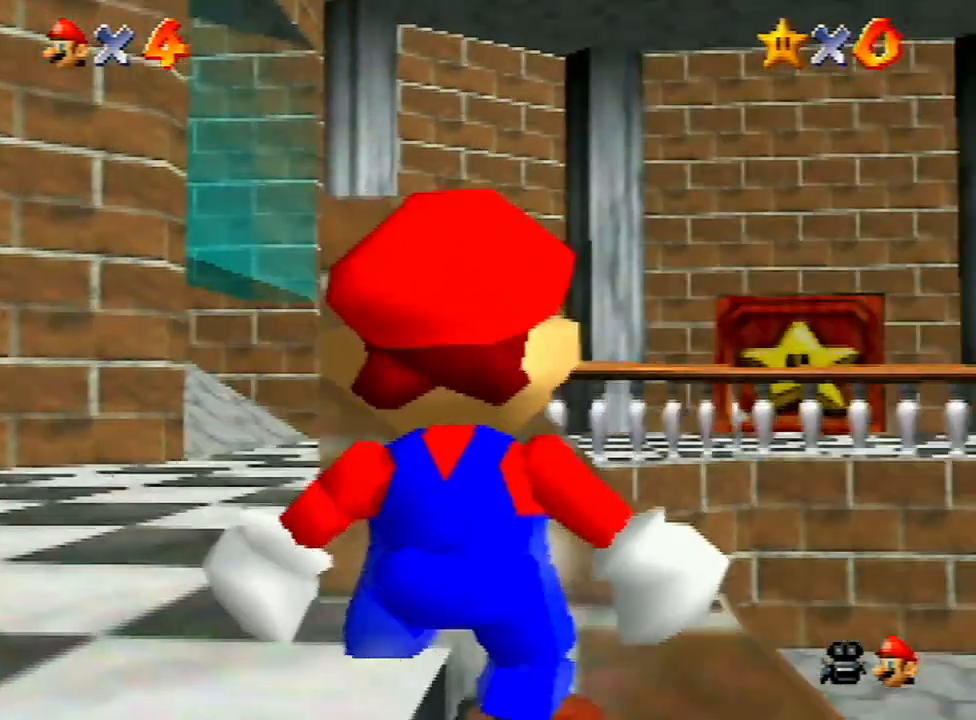
{"buttons": ["C_DOWN"], "left_stick": "center", "events": [[500, "C_DOWN", "down"]]}
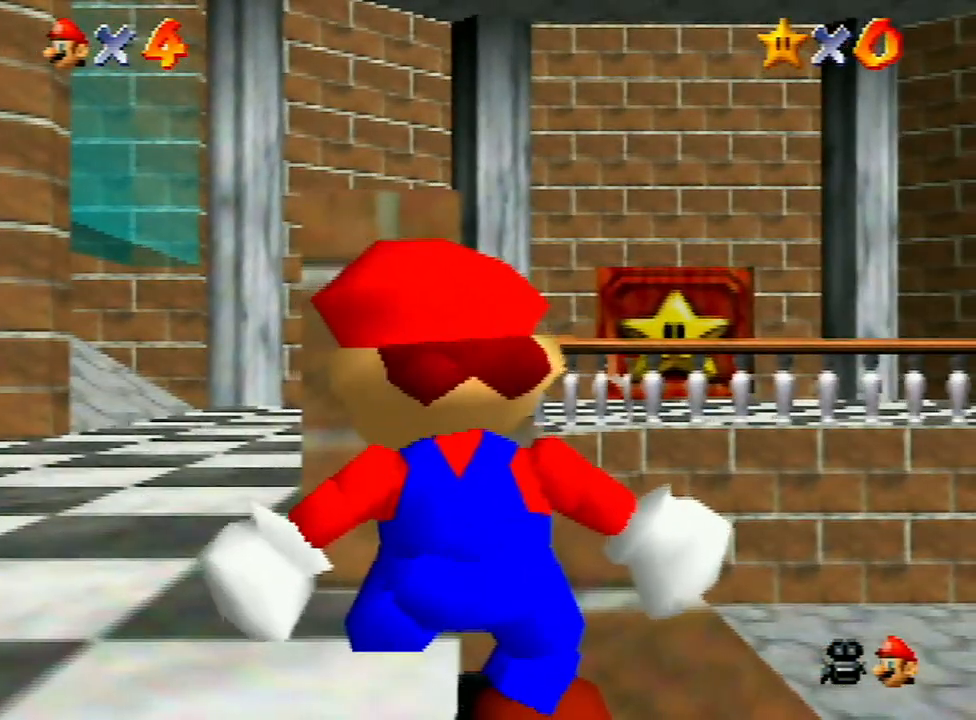
{"buttons": [], "left_stick": "up", "events": [[100, "C_DOWN", "up"], [167, "left_stick", "up"]]}
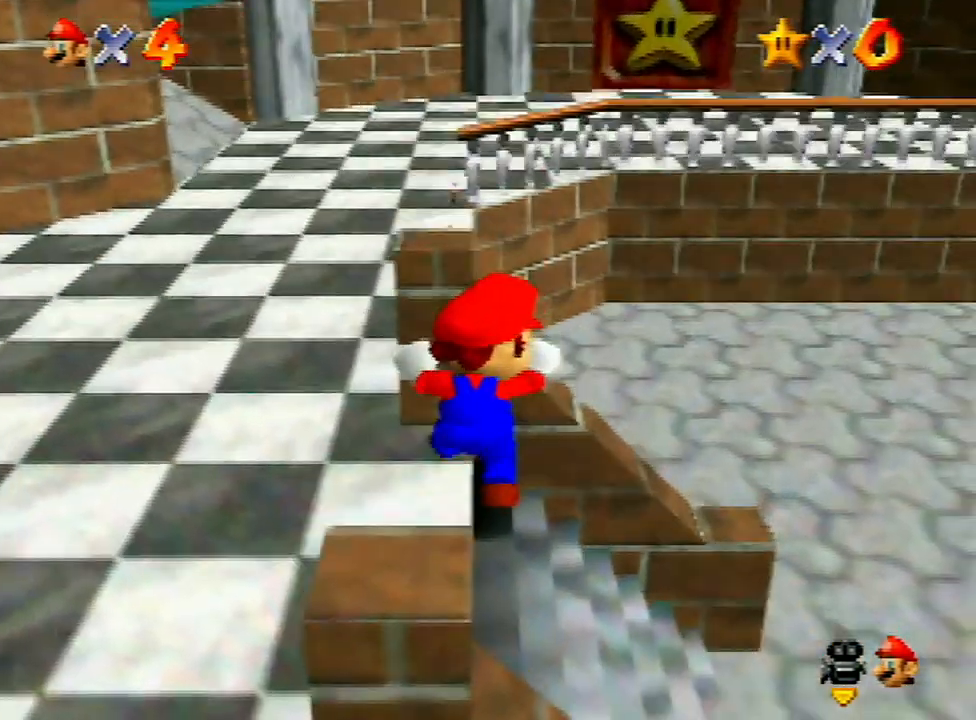
{"buttons": [], "left_stick": "up", "events": []}
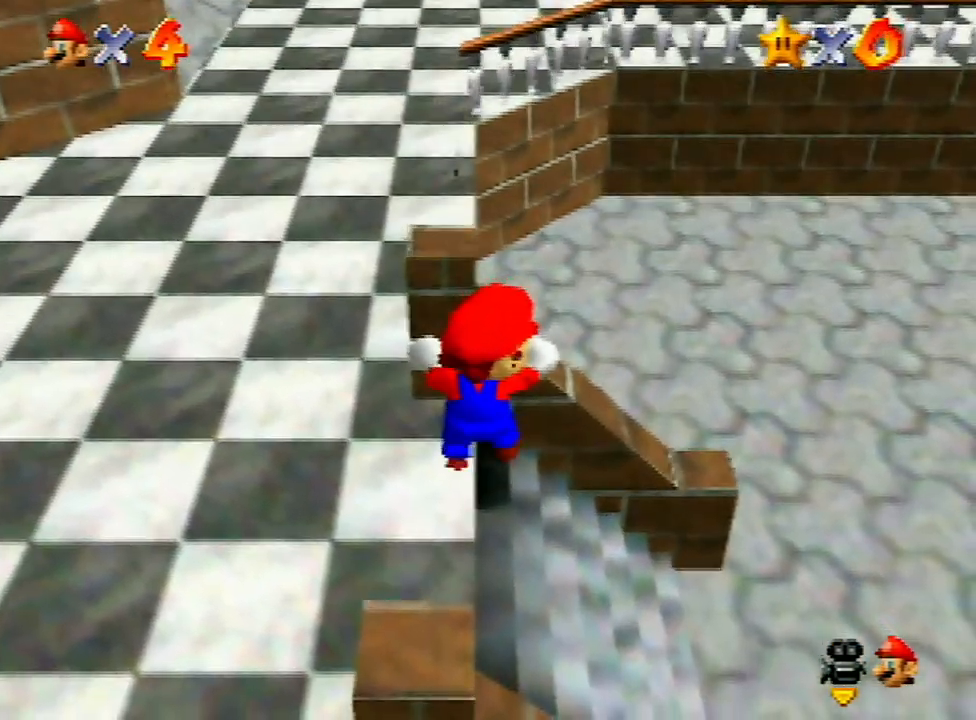
{"buttons": [], "left_stick": "up", "events": []}
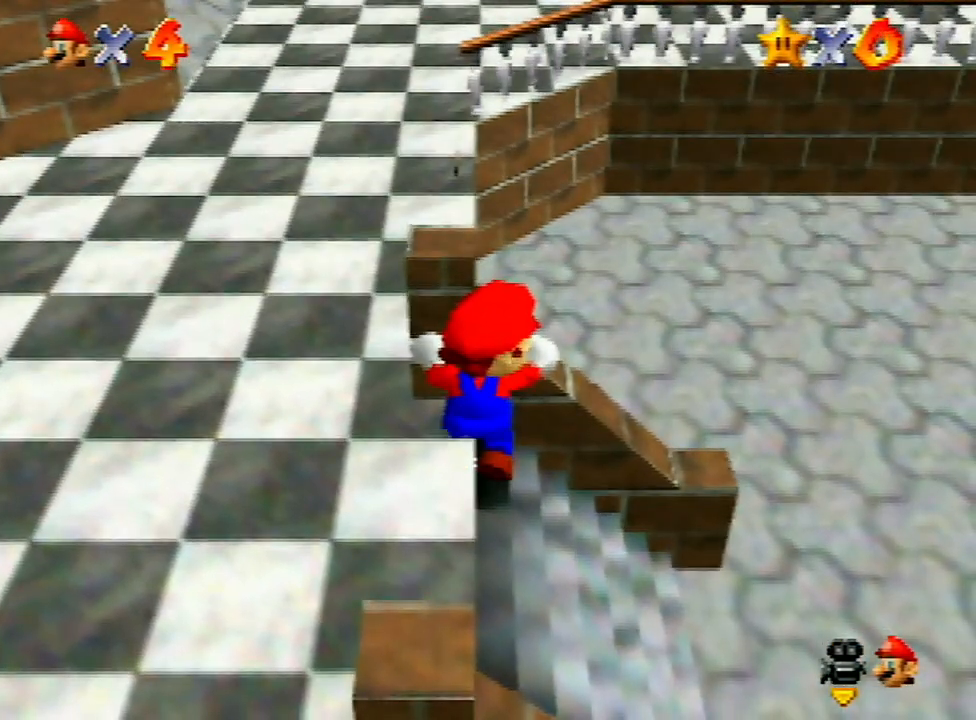
{"buttons": [], "left_stick": "up", "events": []}
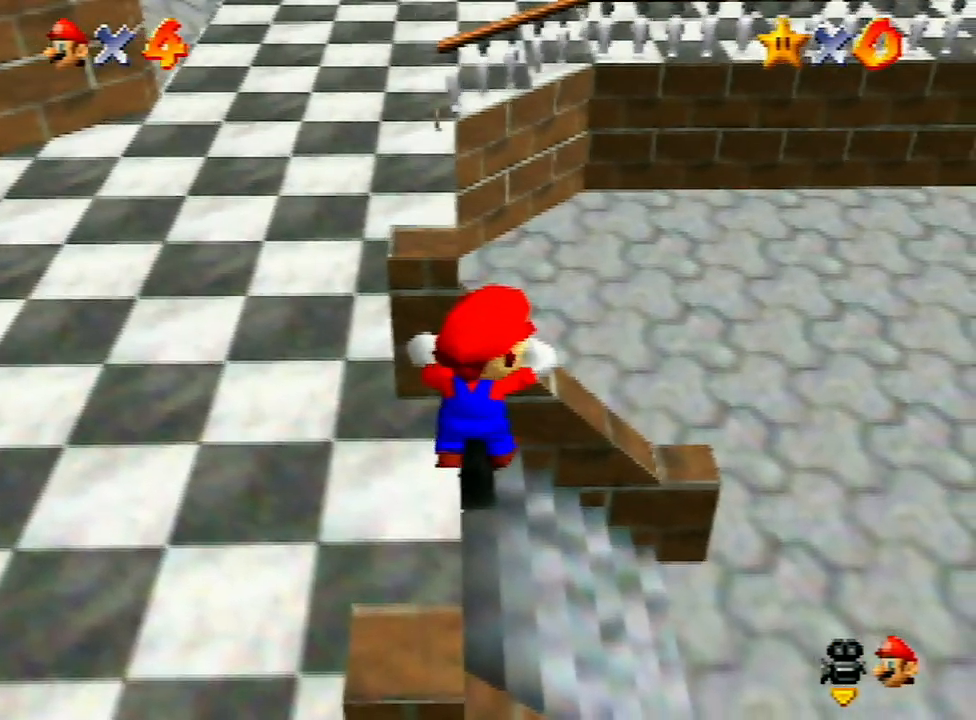
{"buttons": [], "left_stick": "center", "events": [[367, "left_stick", "center"]]}
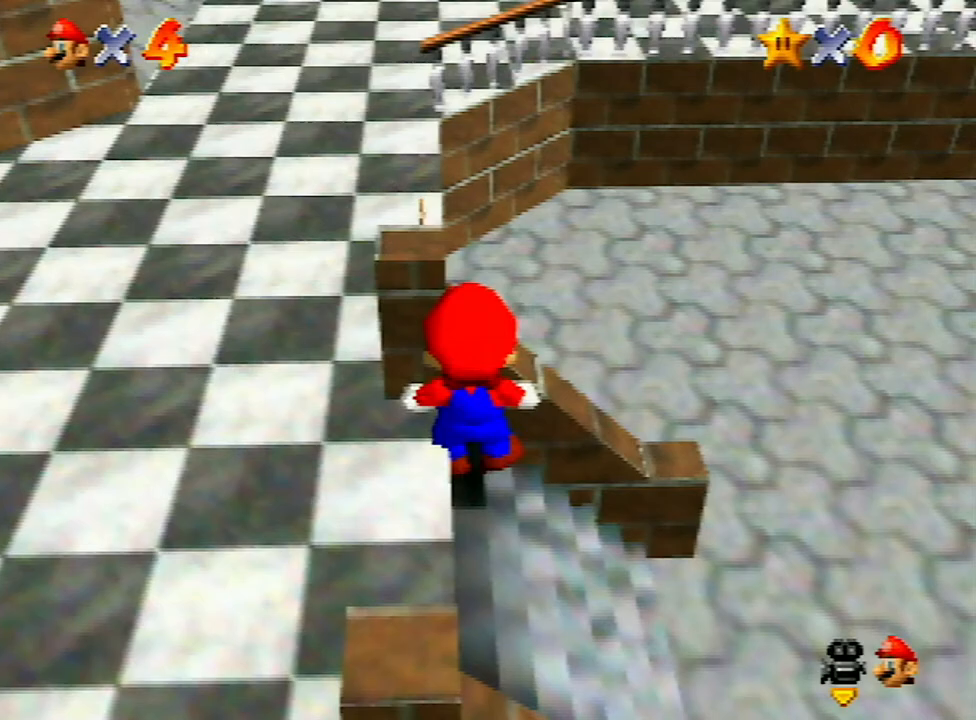
{"buttons": [], "left_stick": "down", "events": [[283, "left_stick", "down"]]}
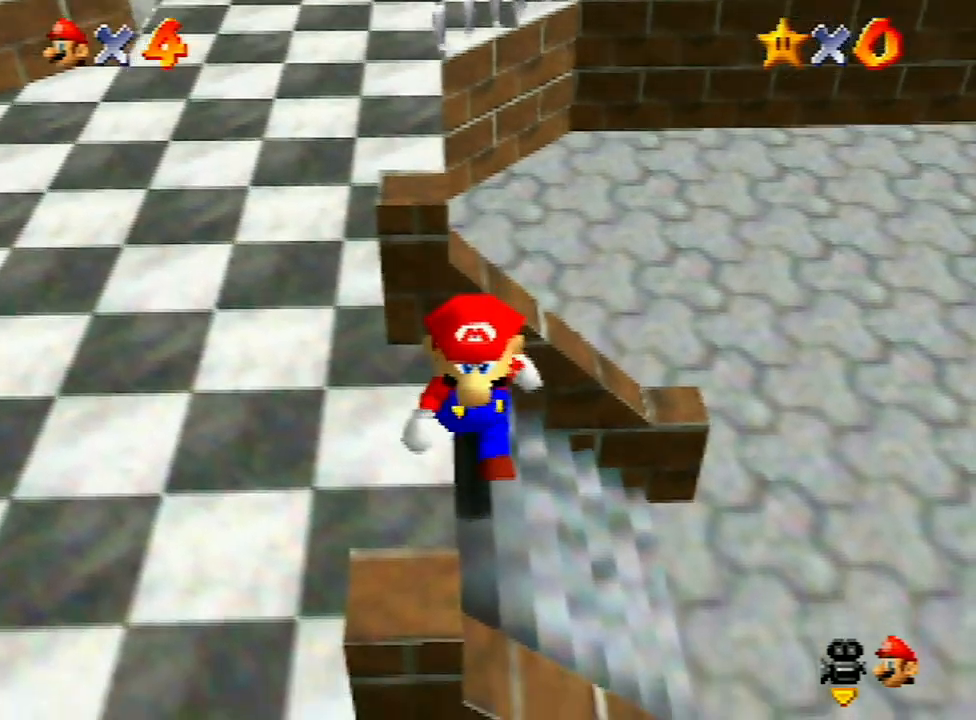
{"buttons": ["Z"], "left_stick": "up", "events": [[133, "Z", "down"], [200, "A", "down"], [200, "left_stick", "up"], [233, "A", "up"]]}
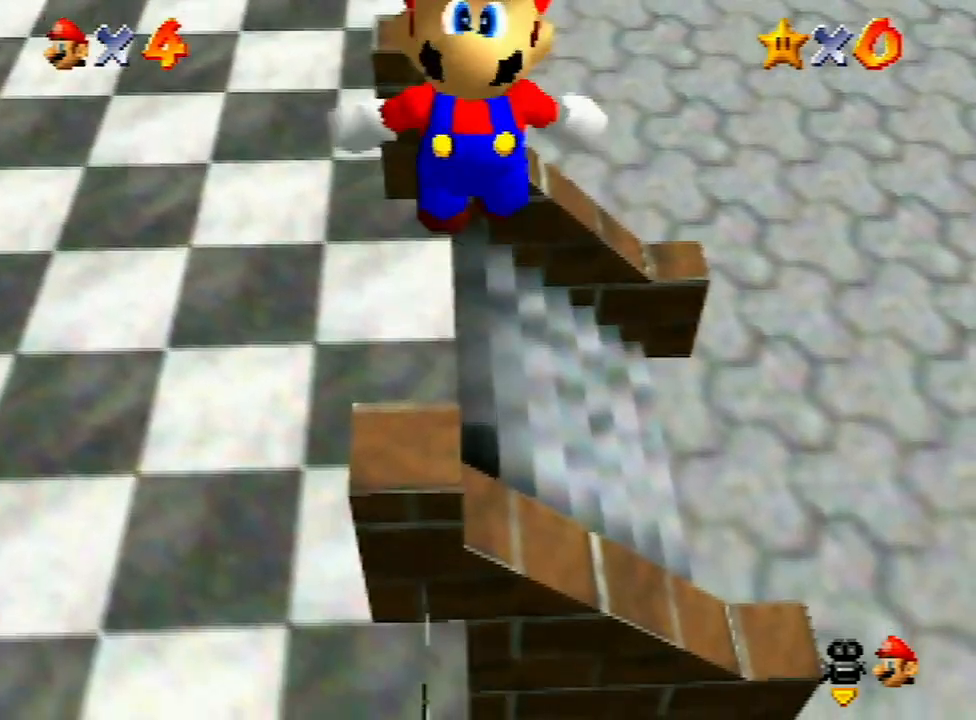
{"buttons": ["Z"], "left_stick": "up", "events": []}
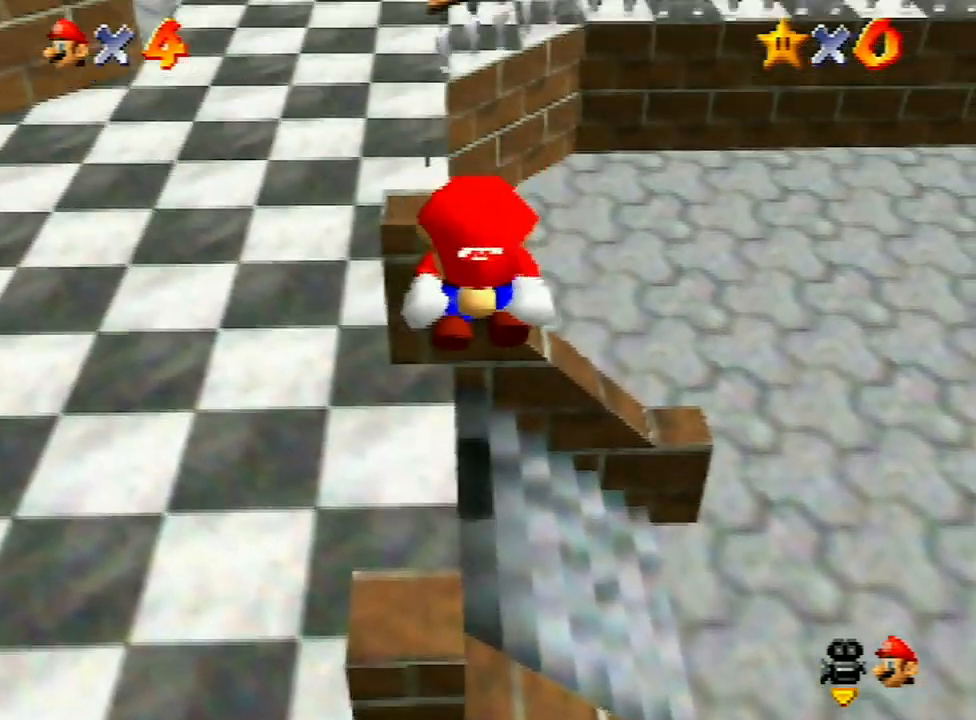
{"buttons": ["Z"], "left_stick": "up-left", "events": [[200, "left_stick", "up-left"], [233, "A", "down"], [267, "A", "up"], [300, "A", "down"], [367, "A", "up"], [433, "A", "down"], [500, "A", "up"]]}
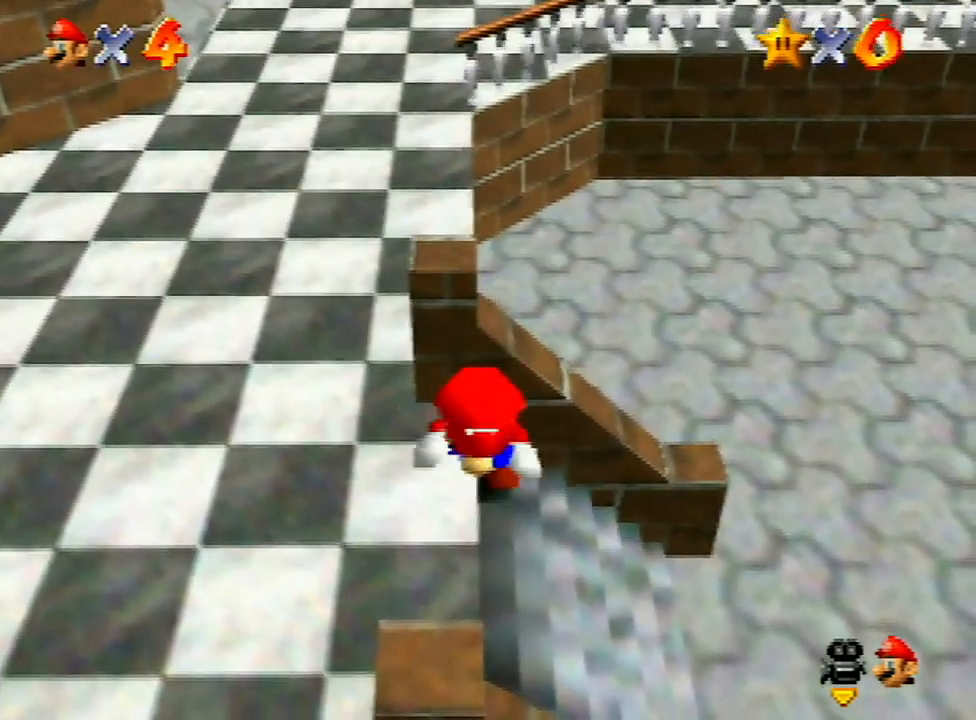
{"buttons": ["Z"], "left_stick": "up-left", "events": [[67, "A", "down"], [133, "A", "up"], [167, "A", "down"], [233, "A", "up"], [300, "A", "down"], [500, "A", "up"]]}
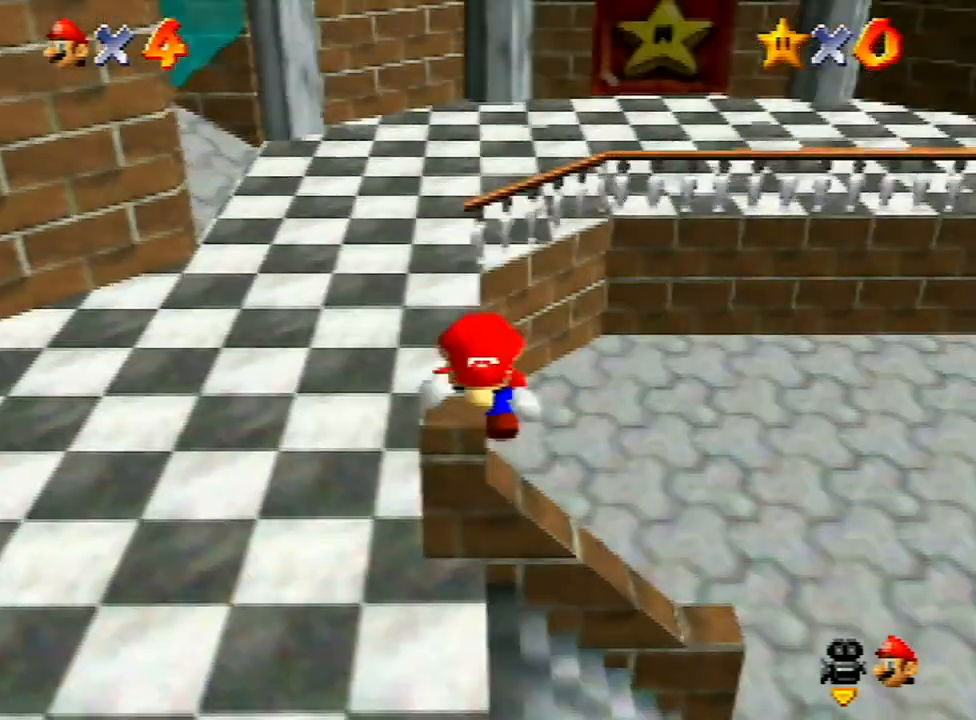
{"buttons": [], "left_stick": "center", "events": [[33, "A", "down"], [67, "left_stick", "up"], [133, "A", "up"], [167, "A", "down"], [233, "A", "up"], [400, "Z", "up"], [400, "left_stick", "center"]]}